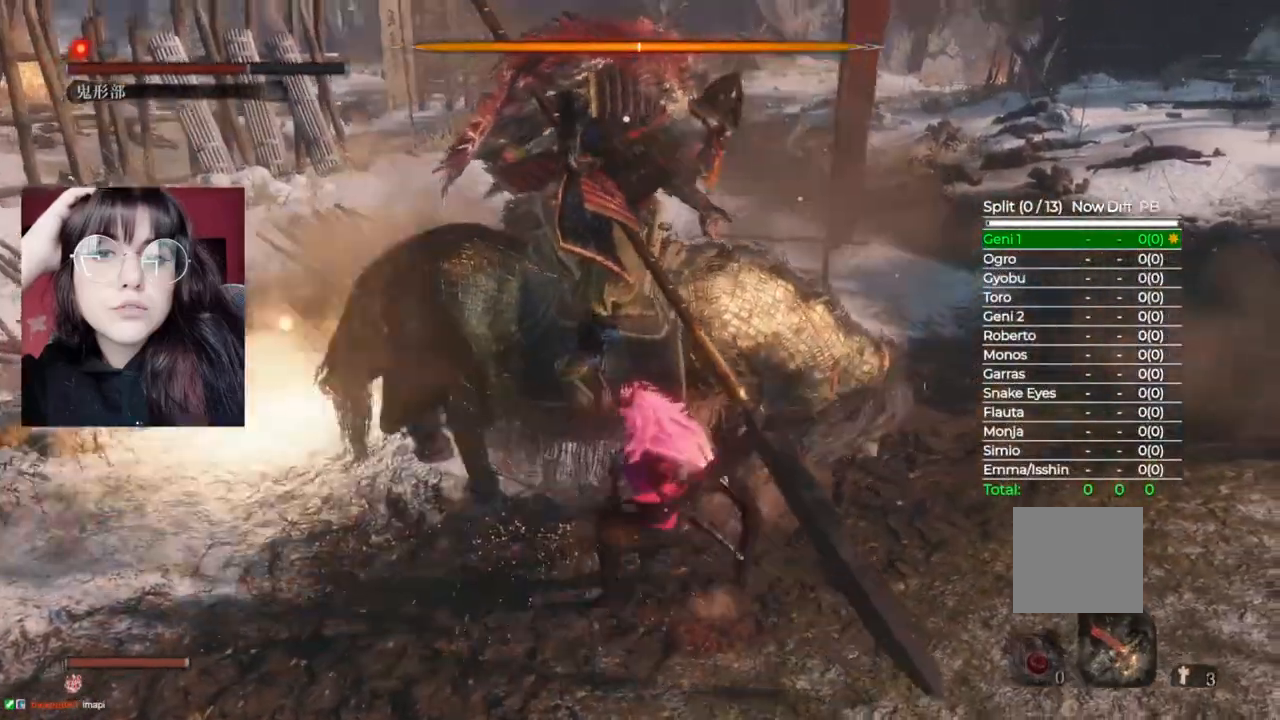
Gameplay with a controller (Xbox layout); each line is a JSON object with the inputs held at the frame after it (dt_ms = milliseconds from this image to that frame). "events" lists button and stick changes between this image and that frame as [ms after this image, input, new state], when the widget could be followed in between.
{"dt_ms": 500, "buttons": ["R1"], "left_stick": "up-right", "right_stick": "center", "events": [[20, "R1", "up"], [120, "R1", "down"], [200, "R1", "up"], [280, "R1", "down"], [380, "R1", "up"], [440, "R1", "down"]]}
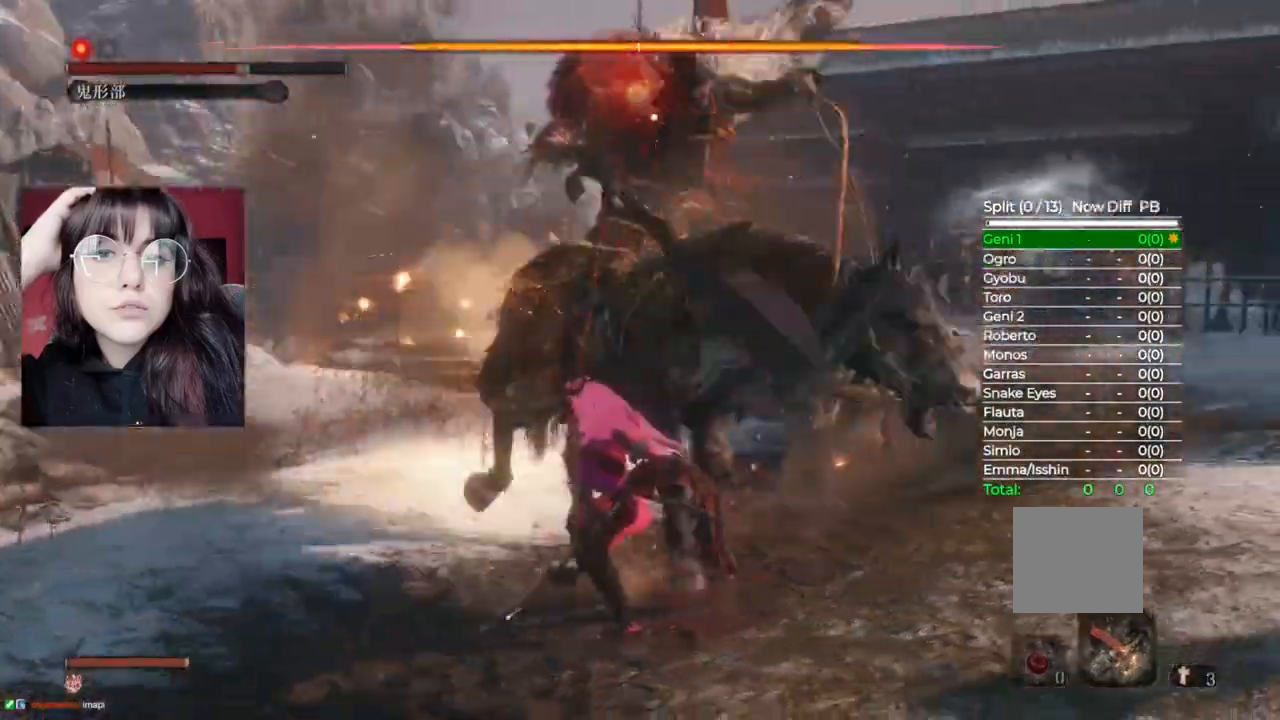
{"dt_ms": 500, "buttons": [], "left_stick": "up-right", "right_stick": "center", "events": [[20, "R1", "up"]]}
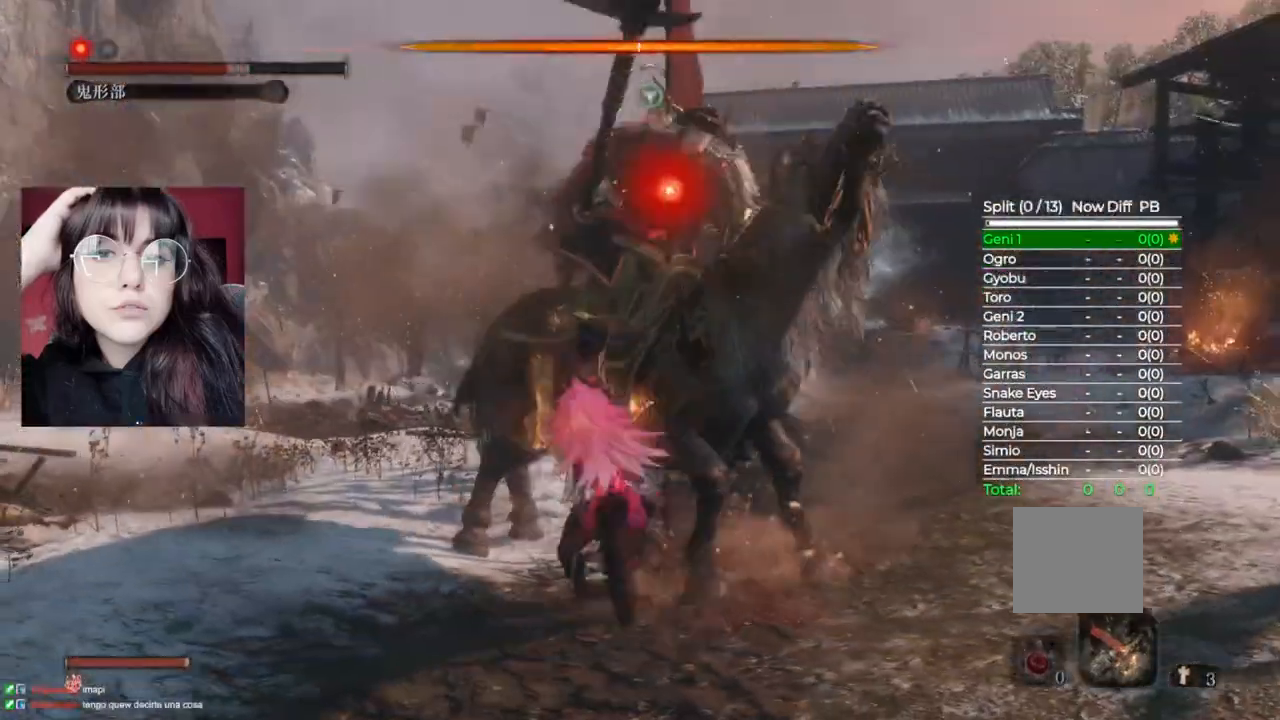
{"dt_ms": 500, "buttons": [], "left_stick": "up-right", "right_stick": "center", "events": [[40, "R1", "down"], [100, "R1", "up"], [200, "R1", "down"], [300, "R1", "up"], [420, "R1", "down"], [480, "R1", "up"]]}
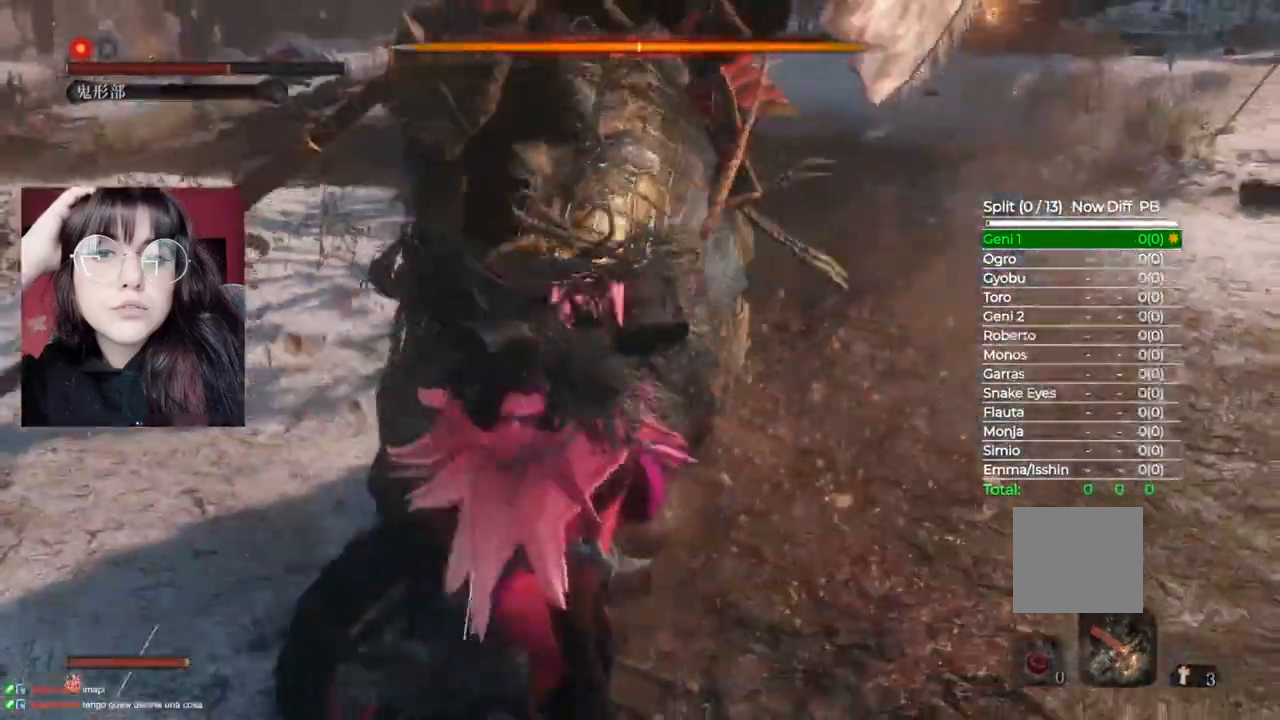
{"dt_ms": 500, "buttons": [], "left_stick": "center", "right_stick": "center", "events": [[180, "left_stick", "center"]]}
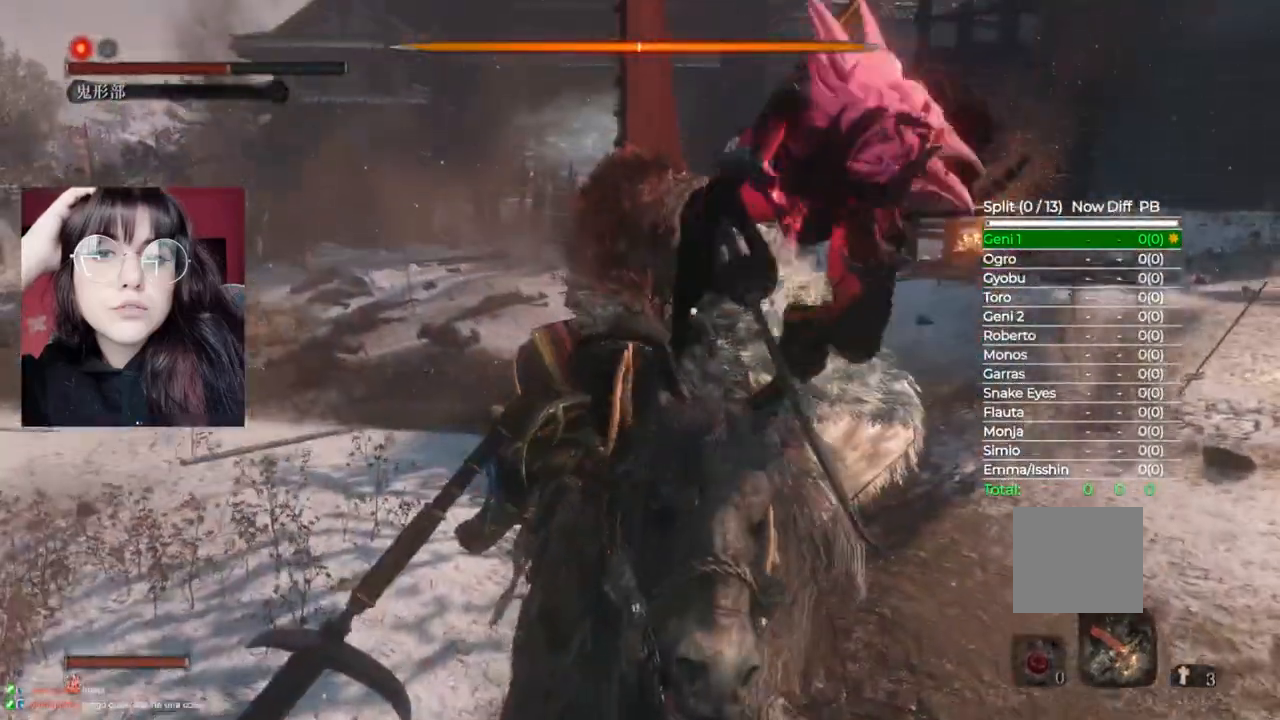
{"dt_ms": 500, "buttons": [], "left_stick": "center", "right_stick": "center", "events": []}
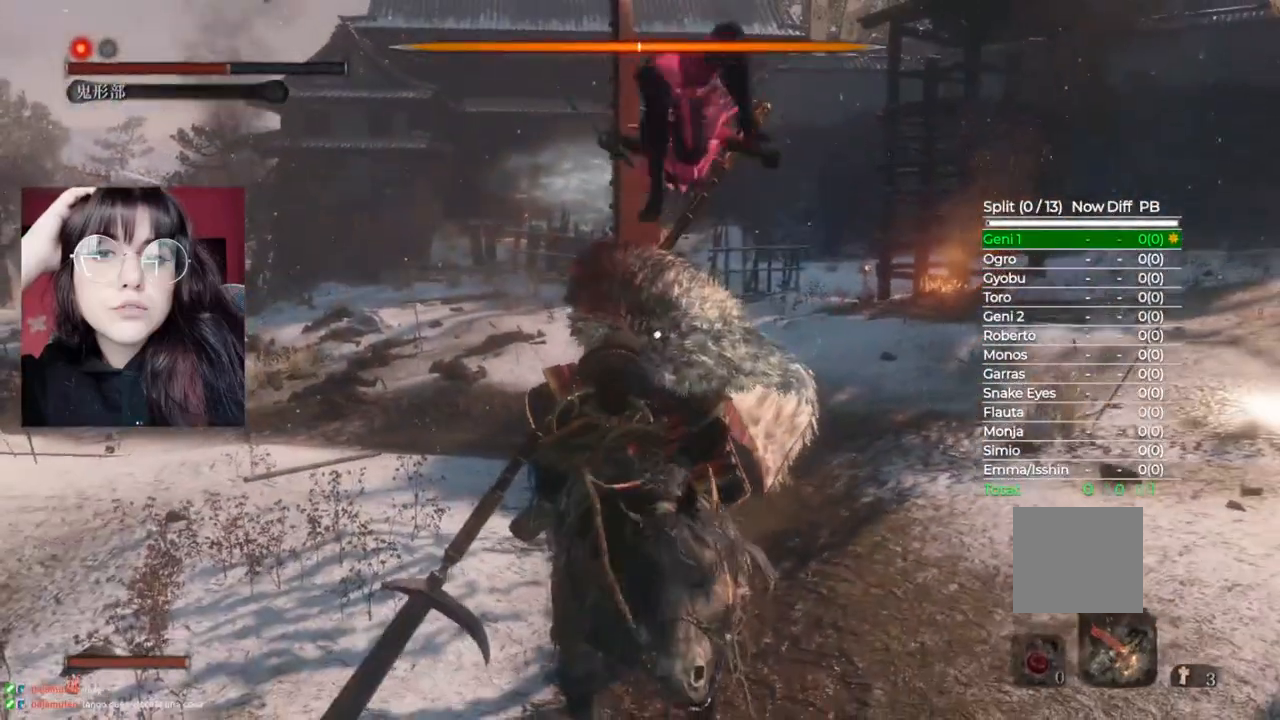
{"dt_ms": 500, "buttons": [], "left_stick": "center", "right_stick": "center", "events": []}
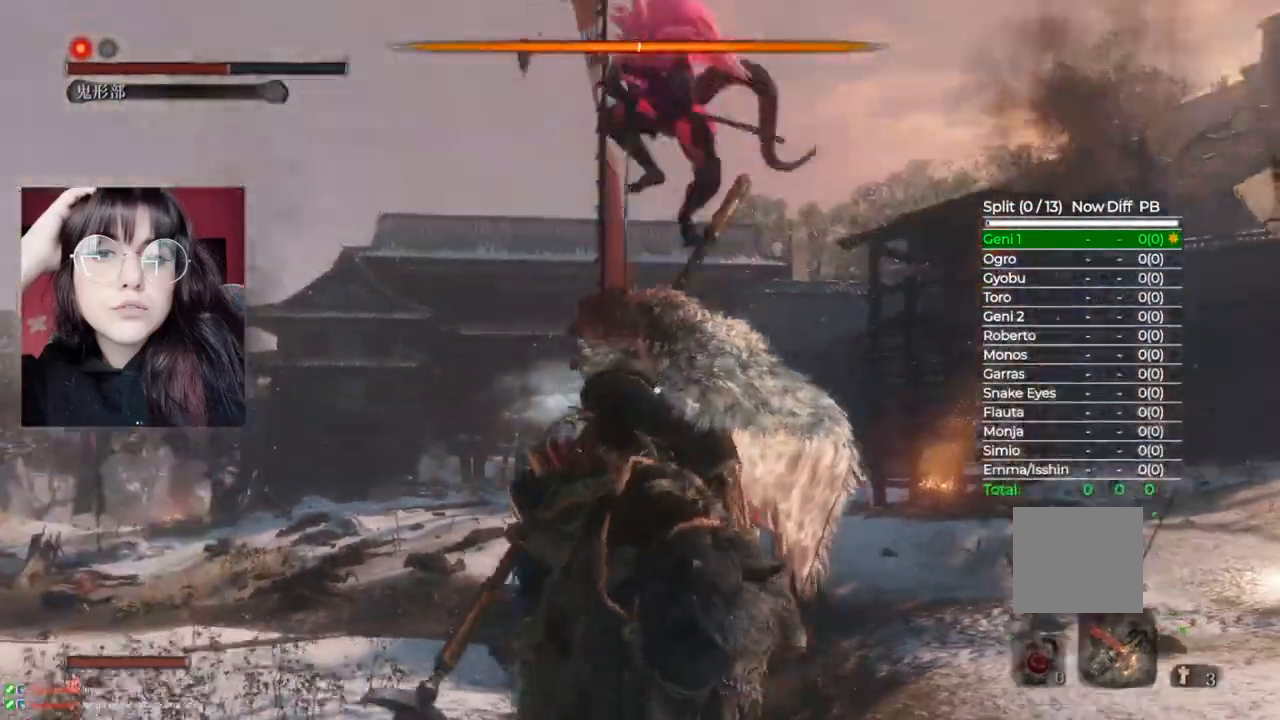
{"dt_ms": 500, "buttons": [], "left_stick": "center", "right_stick": "center", "events": []}
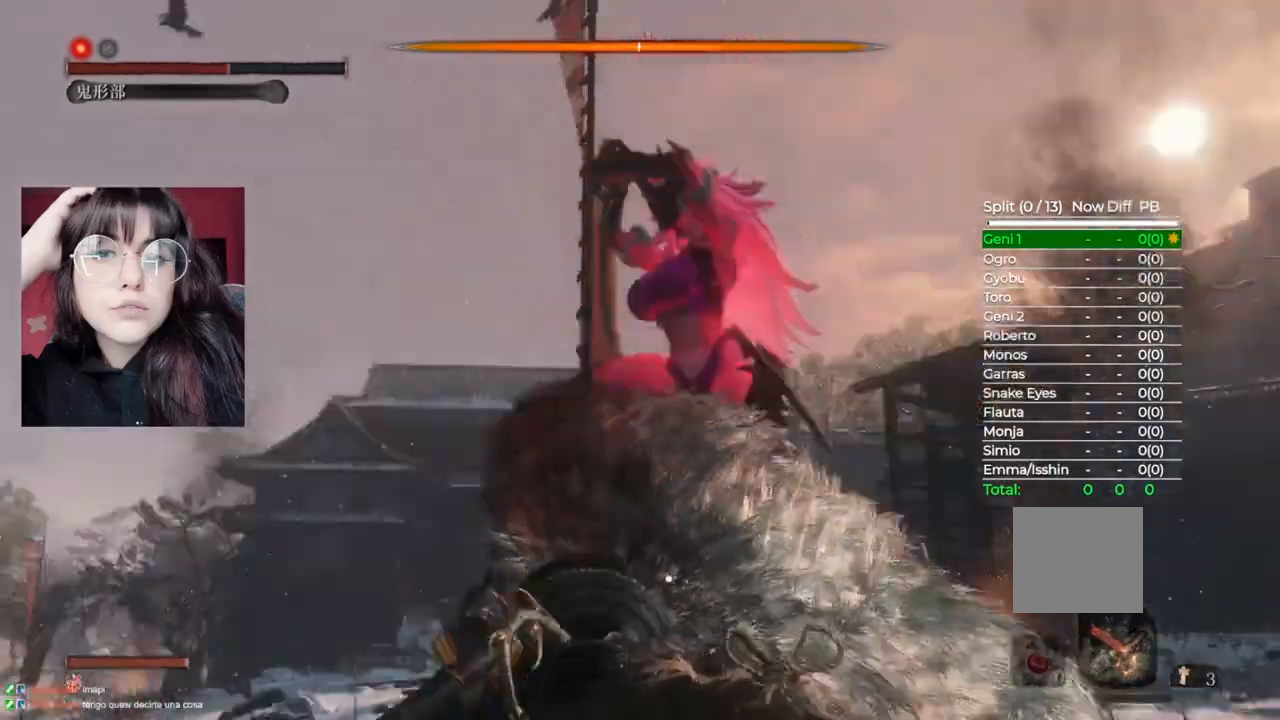
{"dt_ms": 500, "buttons": [], "left_stick": "center", "right_stick": "center", "events": [[140, "R1", "down"], [240, "R1", "up"], [360, "R1", "down"], [420, "R1", "up"]]}
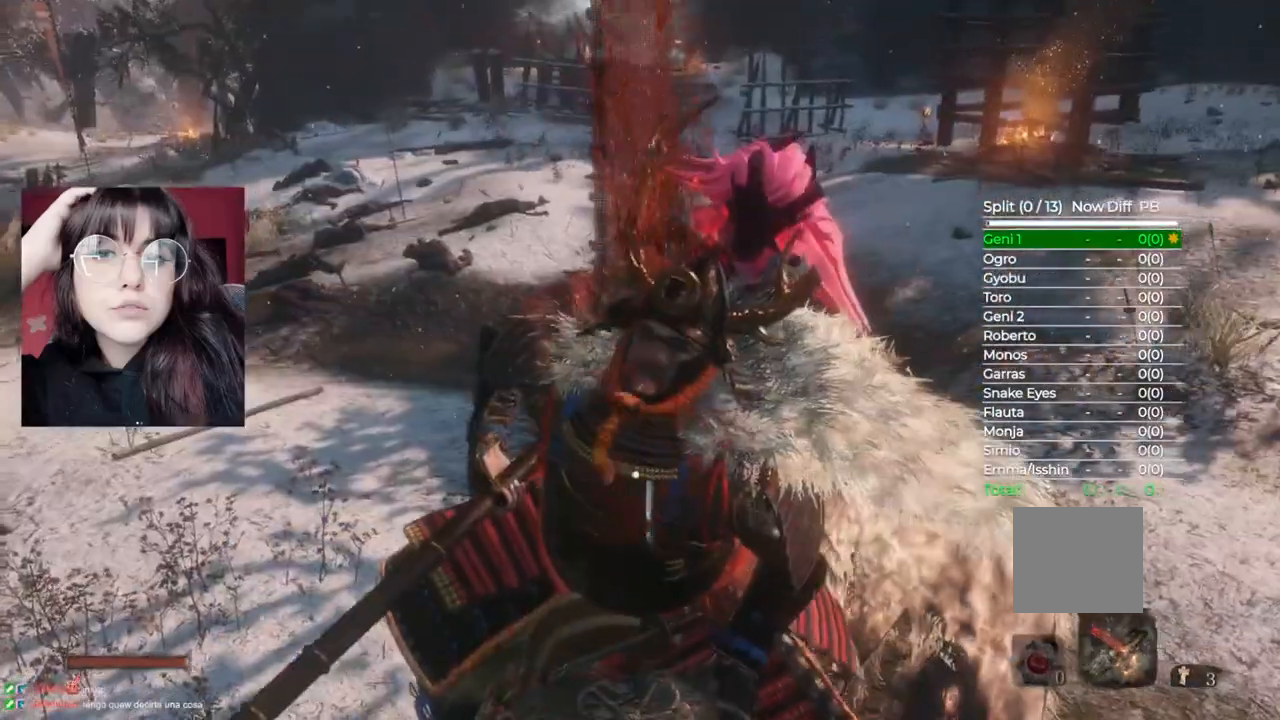
{"dt_ms": 500, "buttons": [], "left_stick": "center", "right_stick": "center", "events": [[20, "R1", "down"], [80, "R1", "up"], [180, "R1", "down"], [280, "R1", "up"], [360, "R1", "down"], [480, "R1", "up"]]}
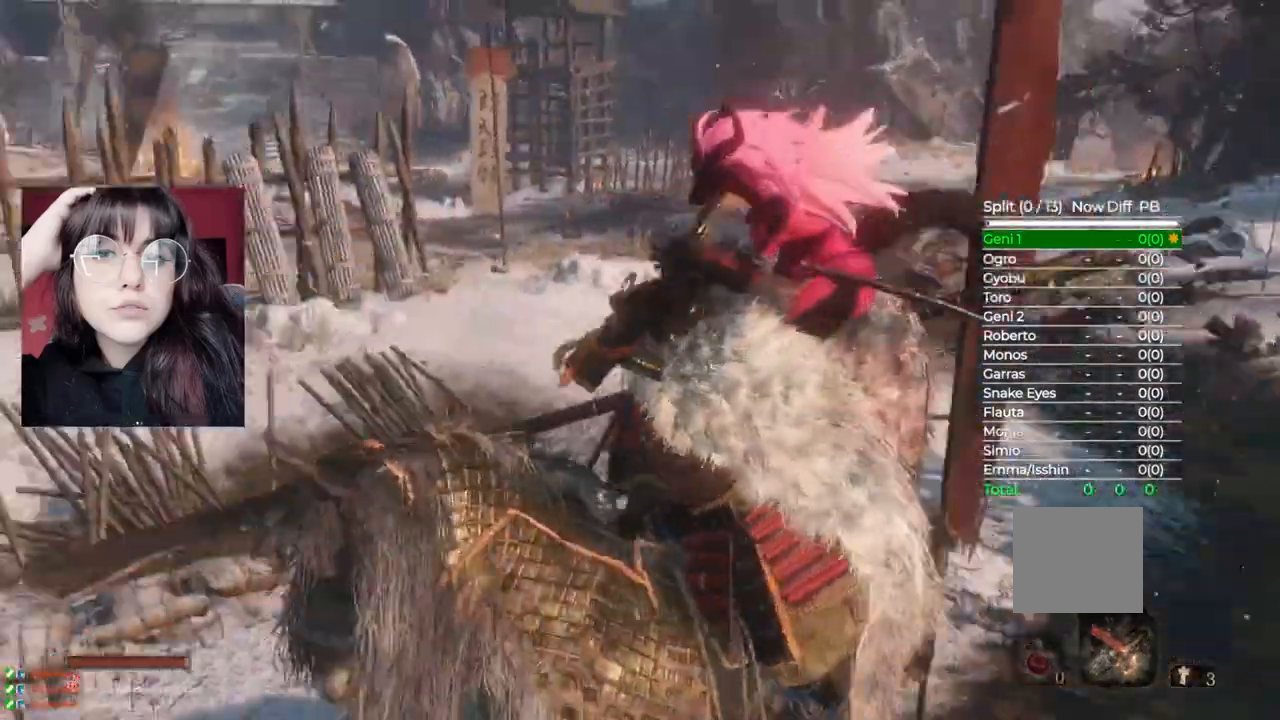
{"dt_ms": 1000, "buttons": [], "left_stick": "center", "right_stick": "center"}
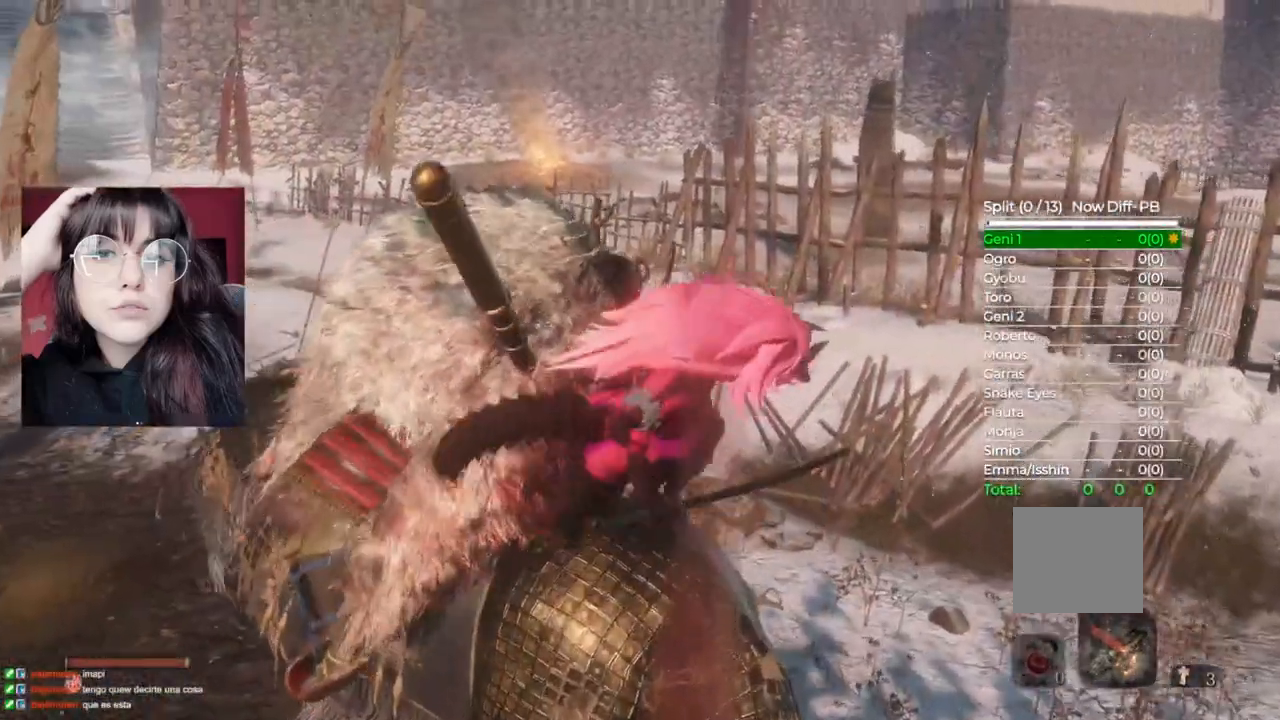
{"dt_ms": 1000, "buttons": [], "left_stick": "center", "right_stick": "center"}
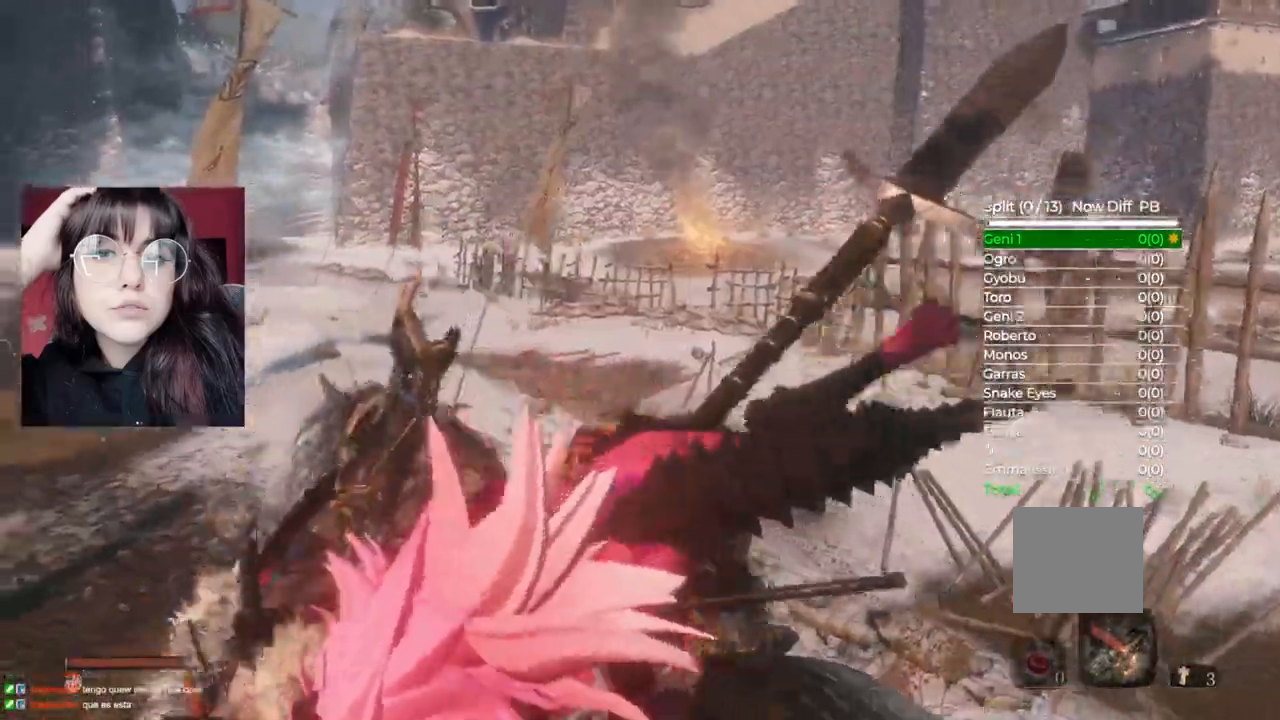
{"dt_ms": 500, "buttons": [], "left_stick": "center", "right_stick": "center", "events": []}
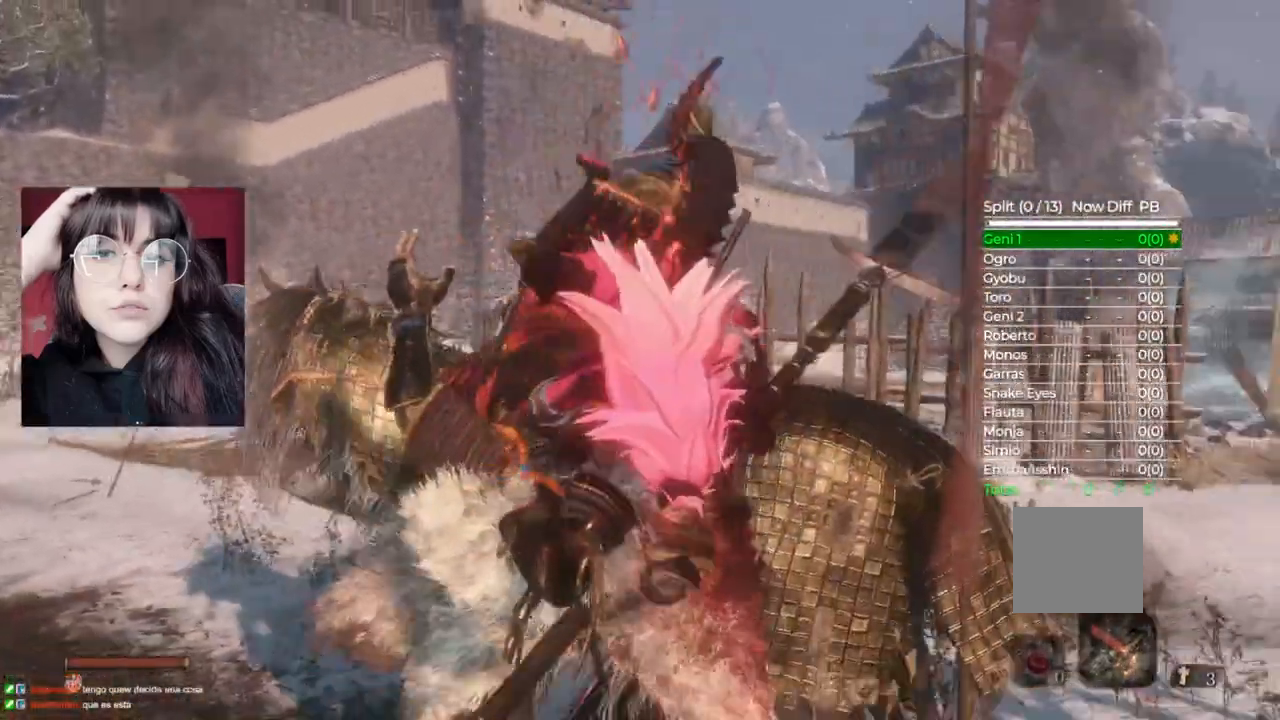
{"dt_ms": 500, "buttons": [], "left_stick": "center", "right_stick": "center", "events": []}
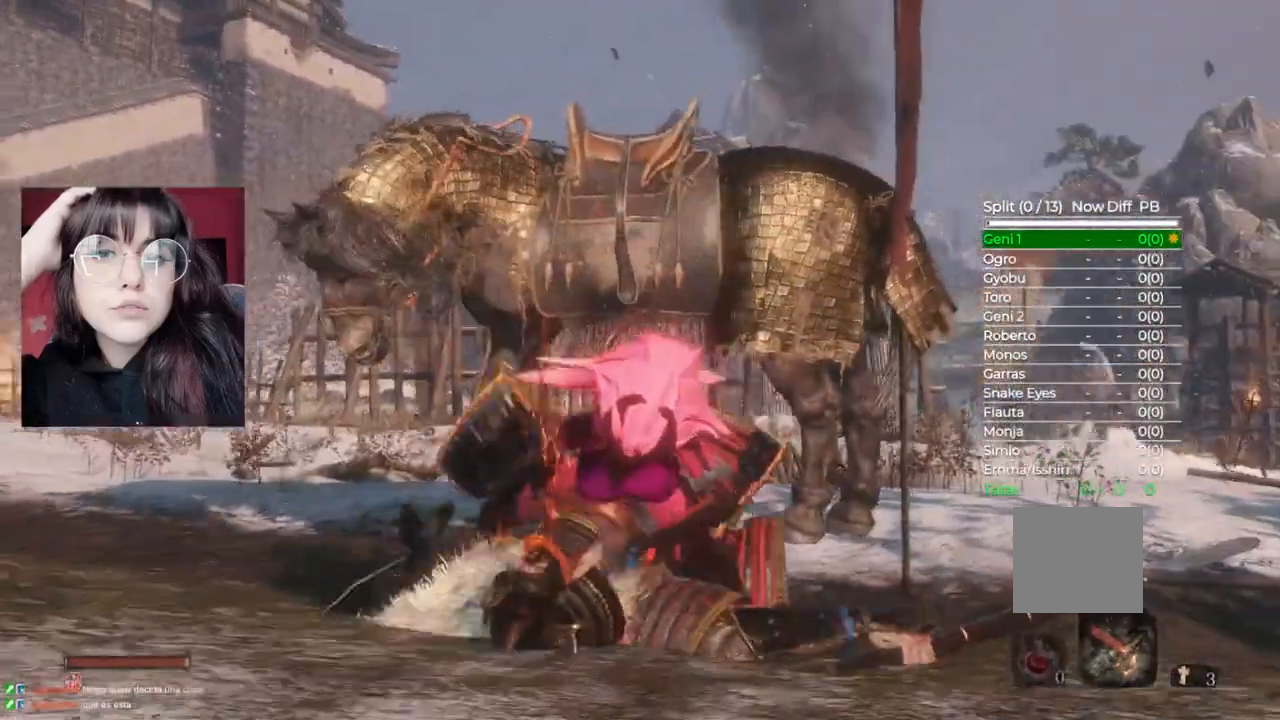
{"dt_ms": 500, "buttons": [], "left_stick": "center", "right_stick": "center"}
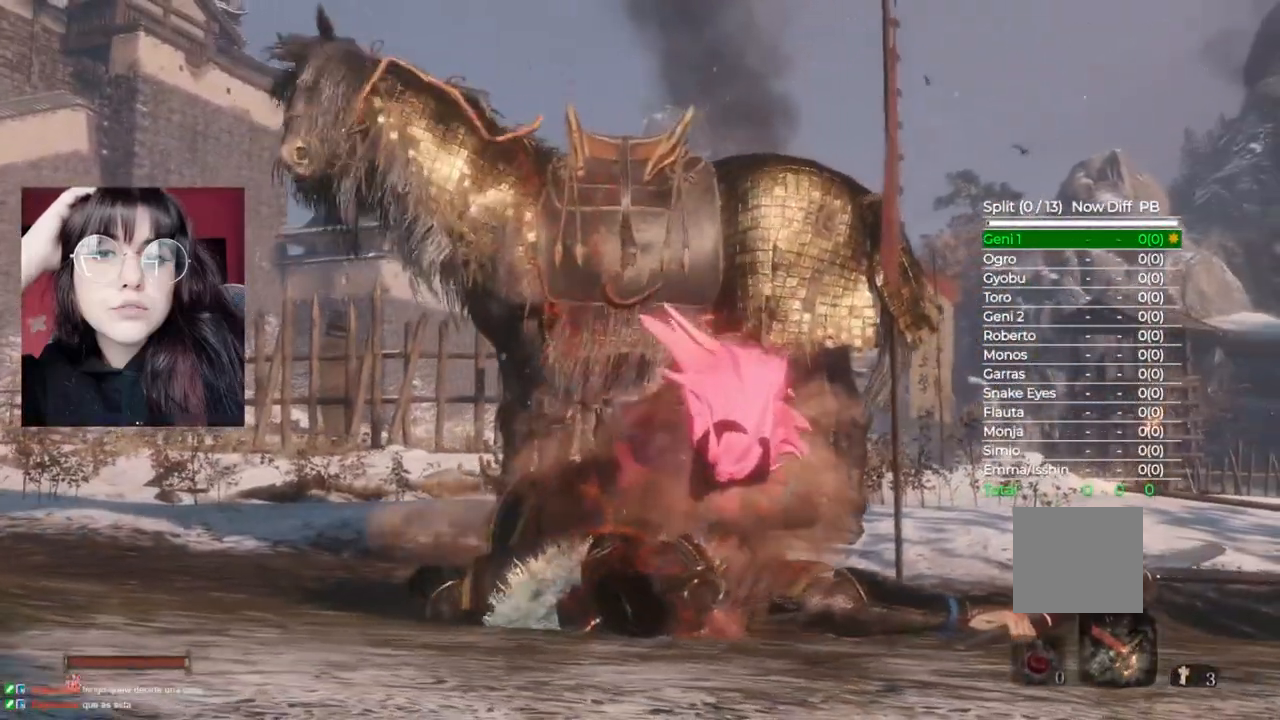
{"dt_ms": 500, "buttons": [], "left_stick": "center", "right_stick": "center", "events": []}
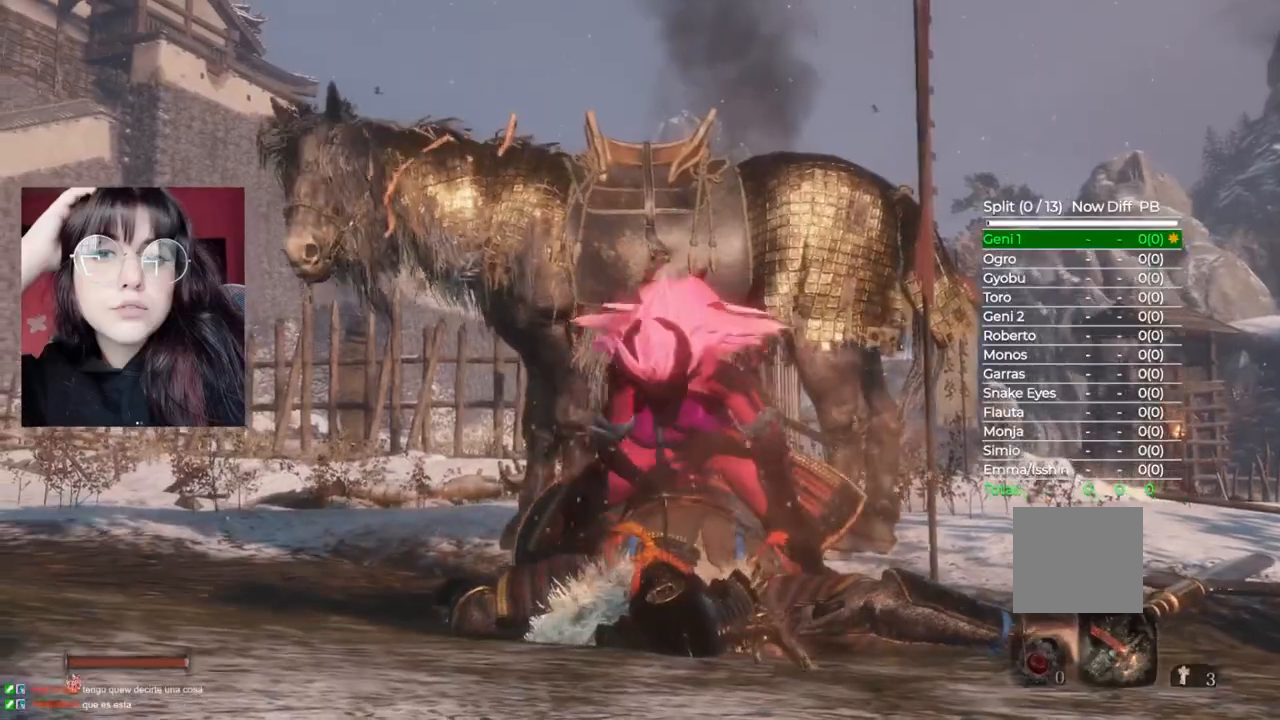
{"dt_ms": 500, "buttons": [], "left_stick": "center", "right_stick": "center", "events": []}
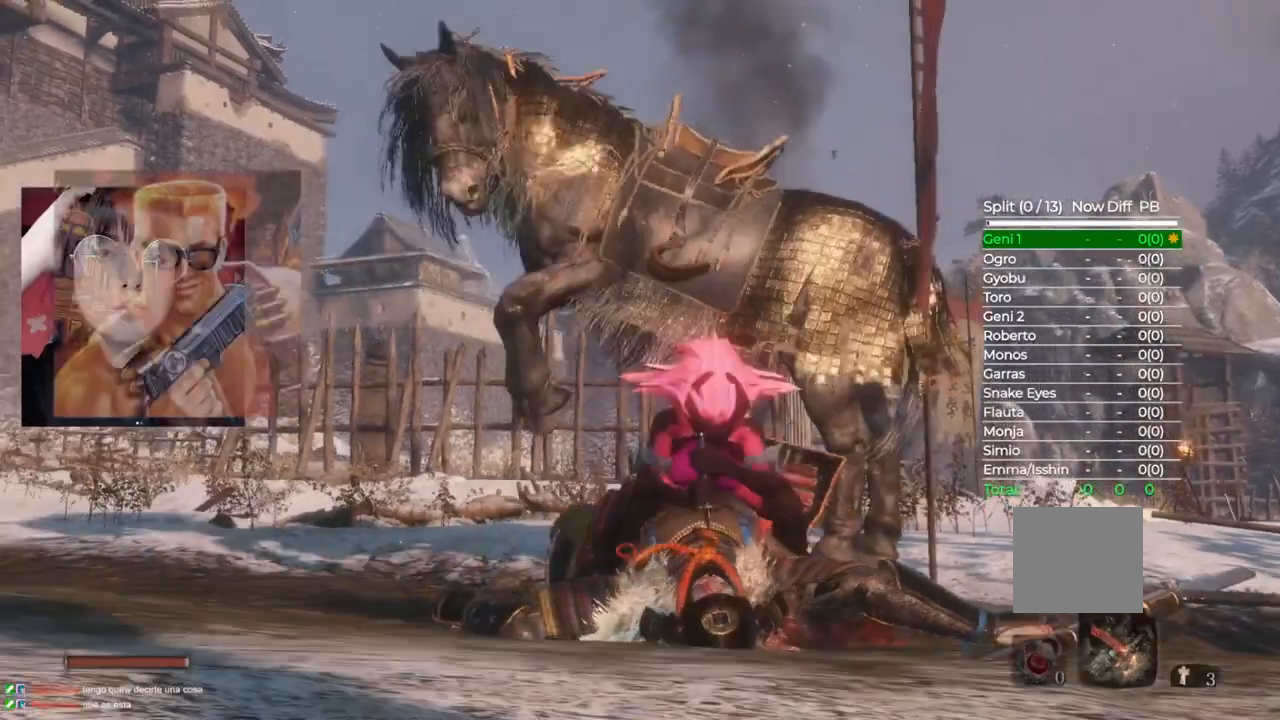
{"dt_ms": 500, "buttons": [], "left_stick": "center", "right_stick": "center", "events": []}
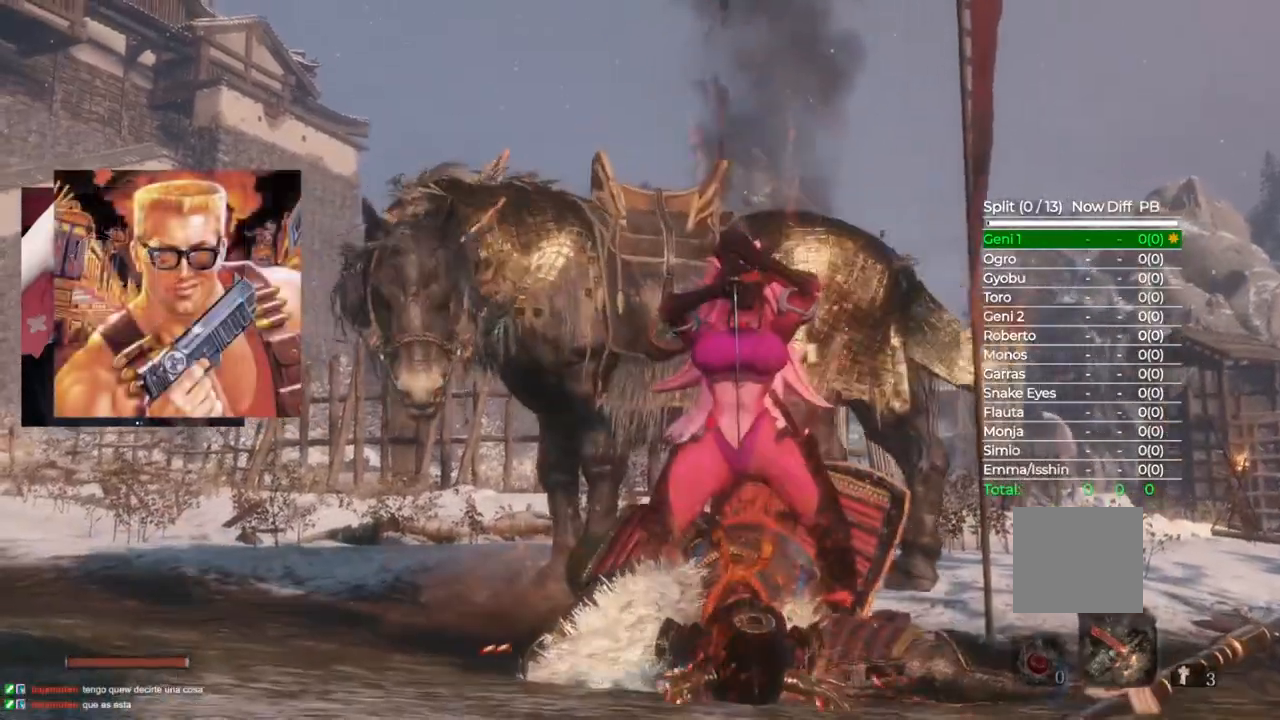
{"dt_ms": 500, "buttons": [], "left_stick": "center", "right_stick": "center", "events": [[20, "R1", "down"], [120, "R1", "up"]]}
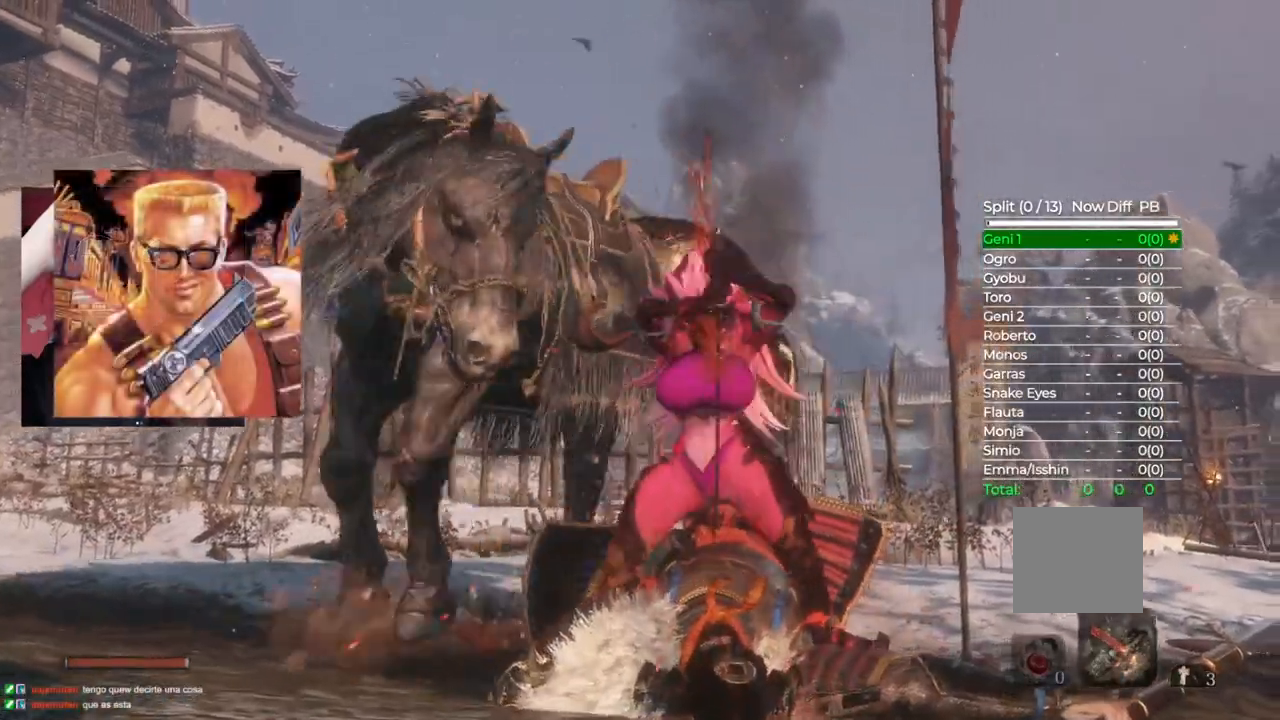
{"dt_ms": 500, "buttons": [], "left_stick": "center", "right_stick": "center", "events": []}
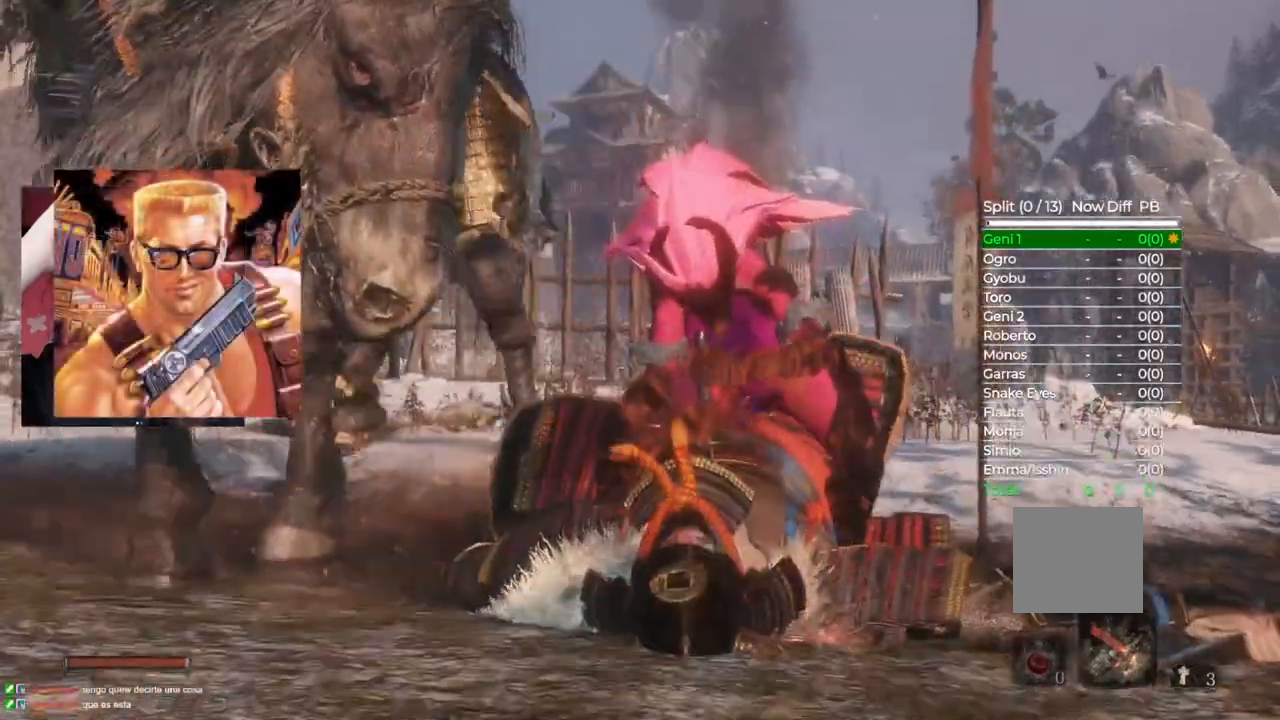
{"dt_ms": 500, "buttons": [], "left_stick": "center", "right_stick": "center", "events": []}
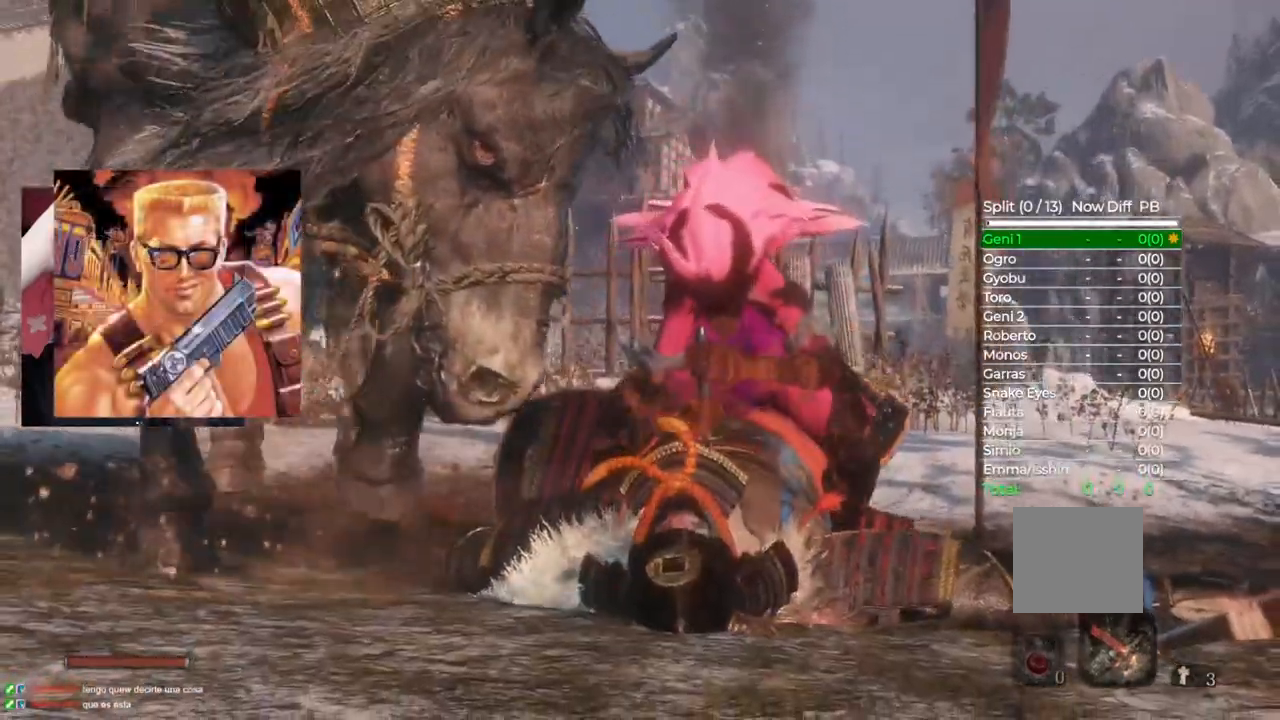
{"dt_ms": 500, "buttons": [], "left_stick": "center", "right_stick": "center", "events": []}
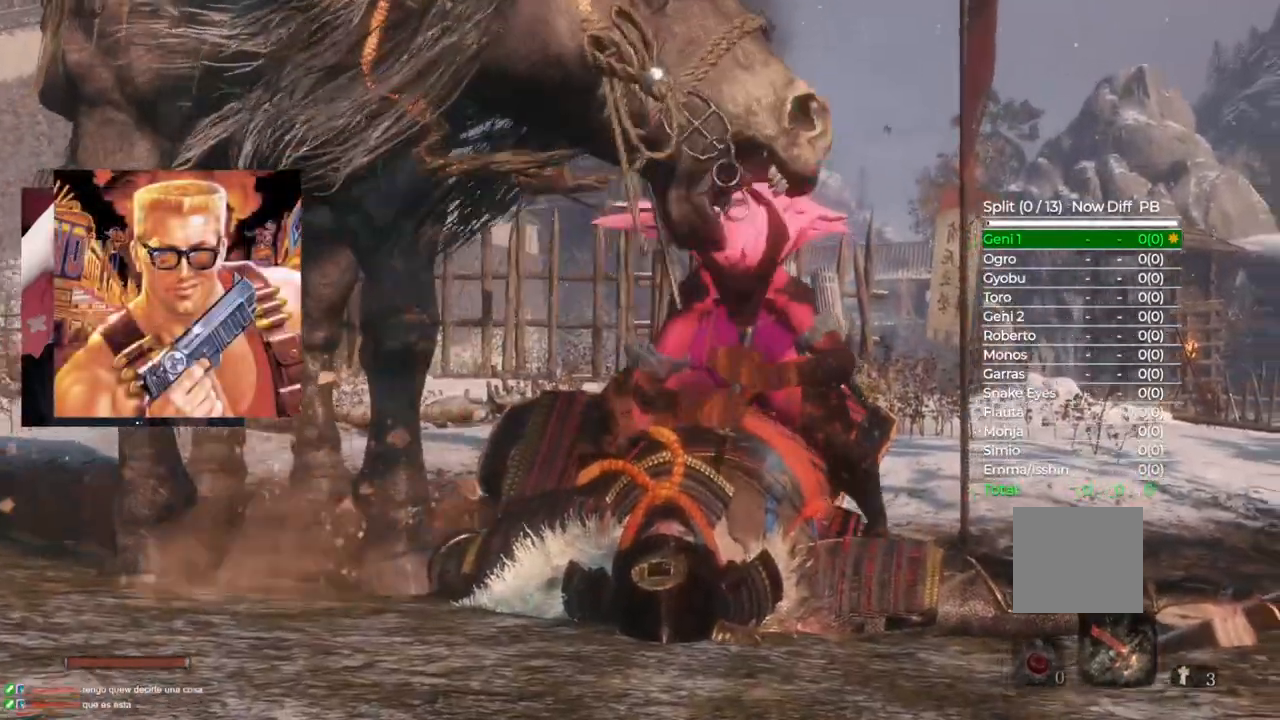
{"dt_ms": 500, "buttons": [], "left_stick": "center", "right_stick": "center", "events": []}
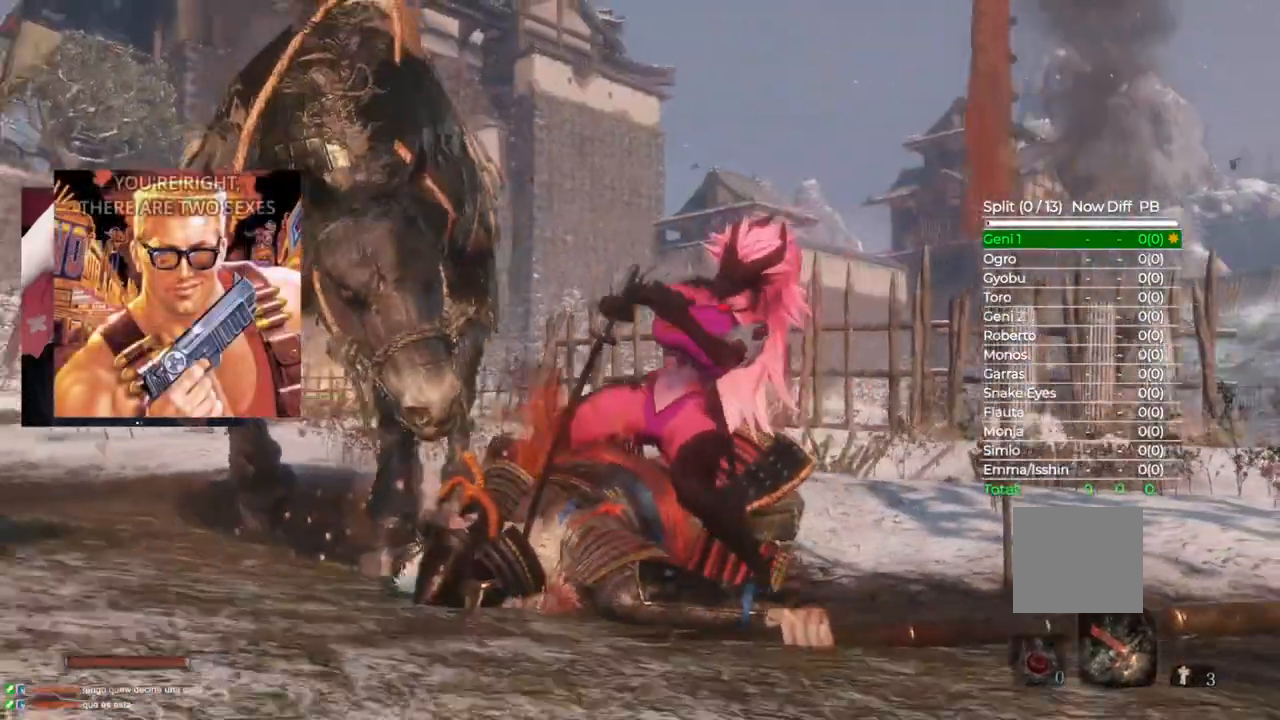
{"dt_ms": 500, "buttons": [], "left_stick": "center", "right_stick": "center", "events": []}
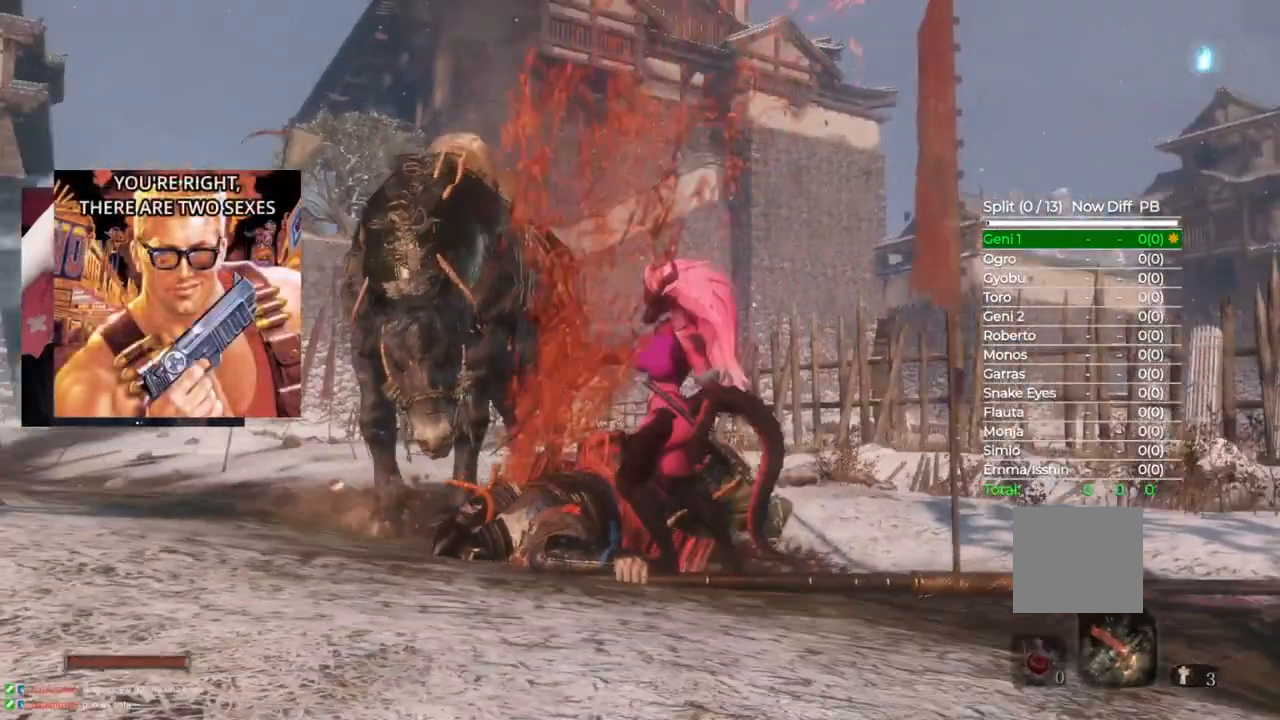
{"dt_ms": 500, "buttons": [], "left_stick": "right", "right_stick": "down-right"}
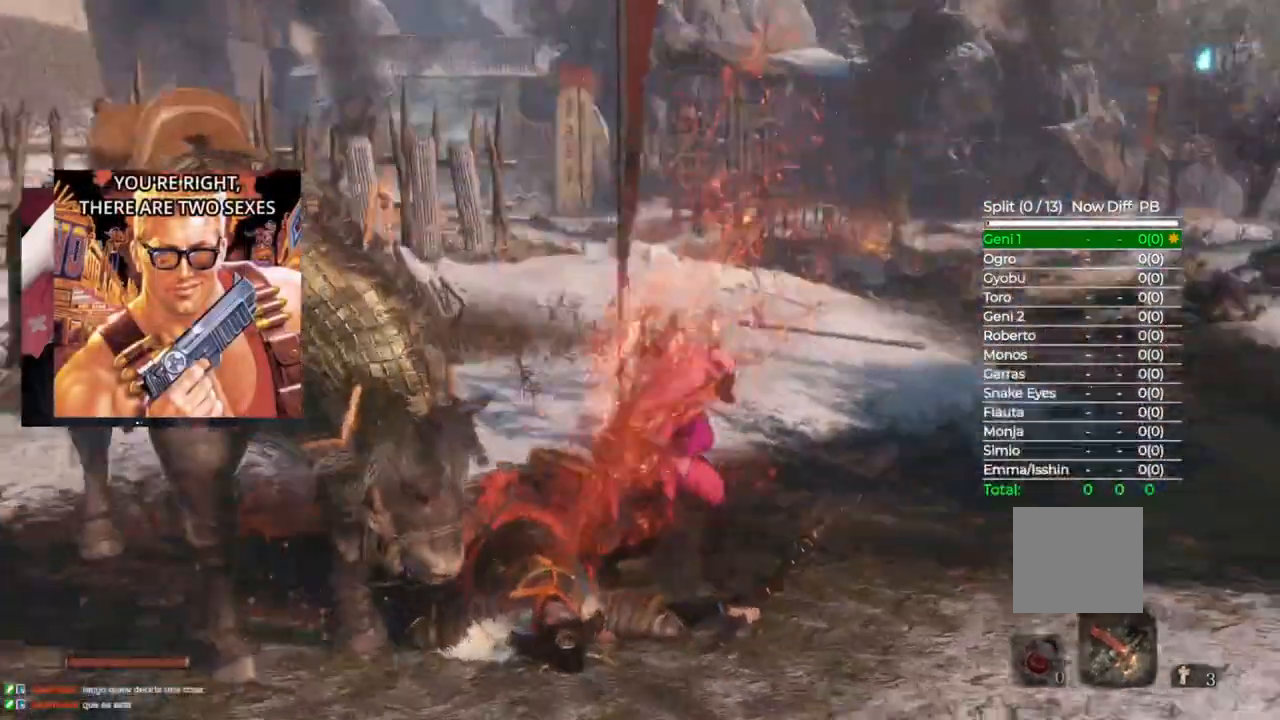
{"dt_ms": 500, "buttons": ["B"], "left_stick": "up", "right_stick": "center", "events": [[100, "left_stick", "up-right"], [280, "left_stick", "up"], [300, "right_stick", "center"], [440, "B", "down"]]}
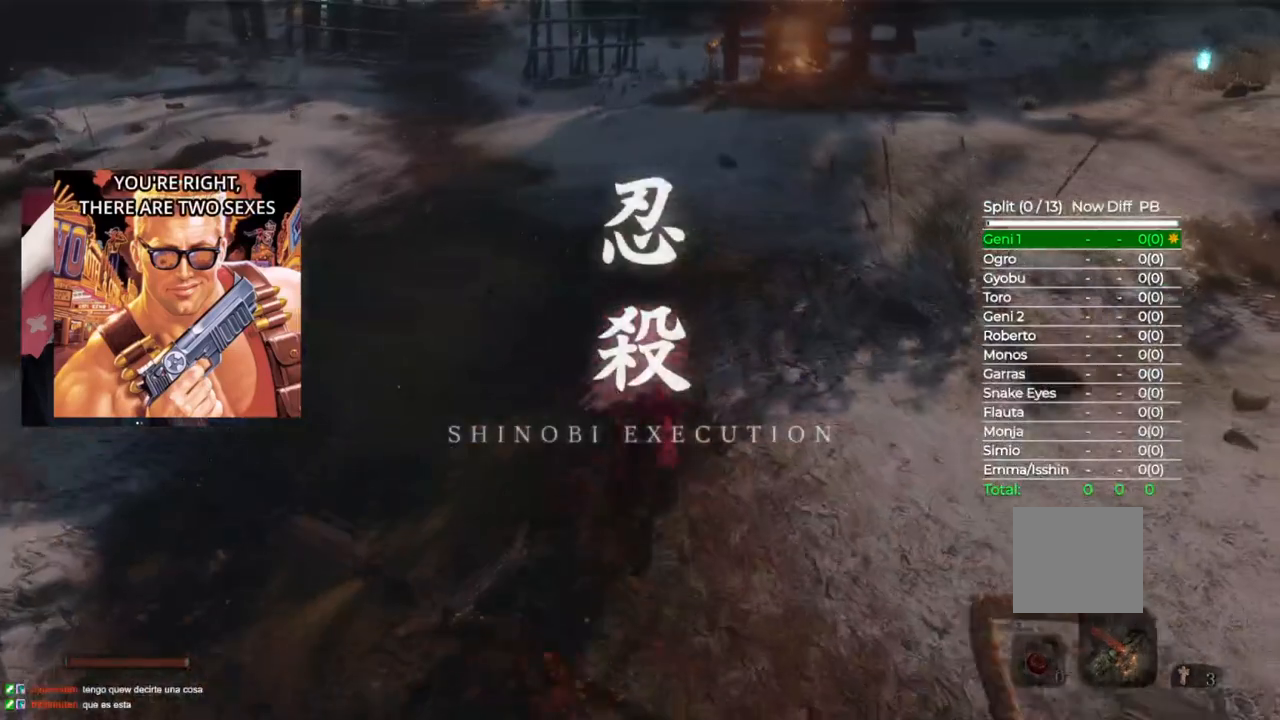
{"dt_ms": 500, "buttons": ["B"], "left_stick": "up", "right_stick": "center", "events": []}
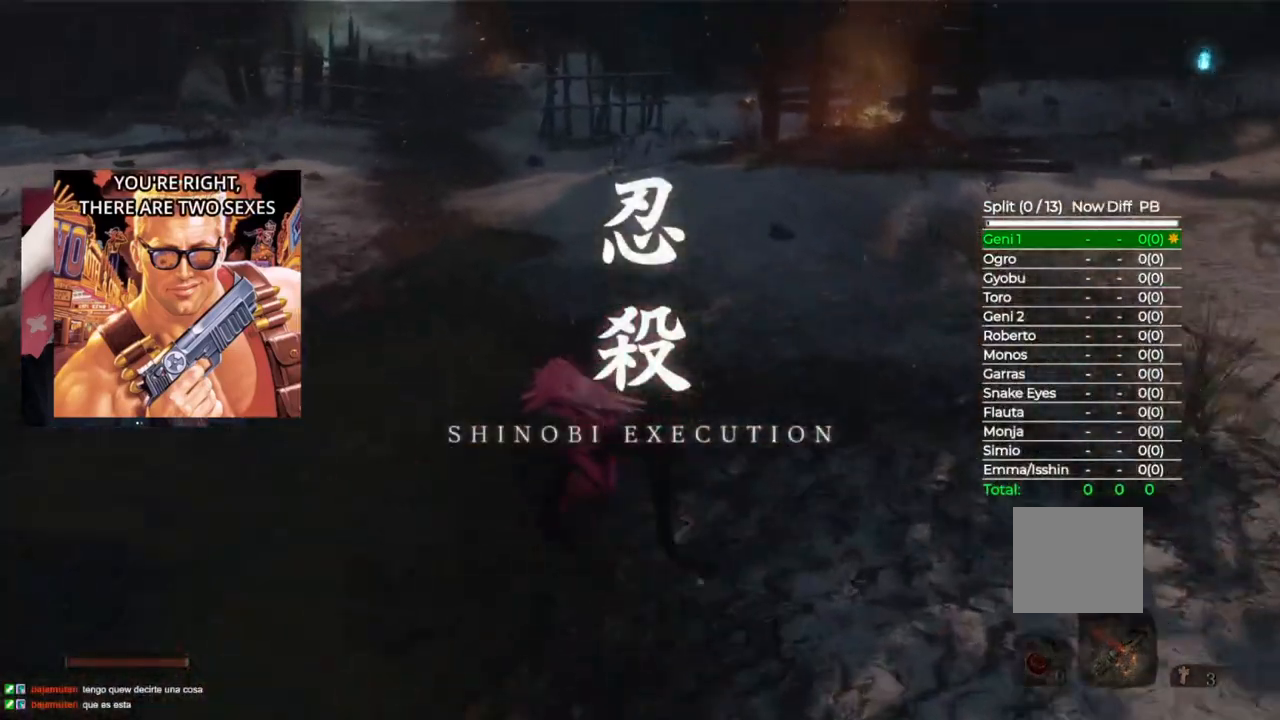
{"dt_ms": 500, "buttons": ["B"], "left_stick": "up", "right_stick": "center", "events": []}
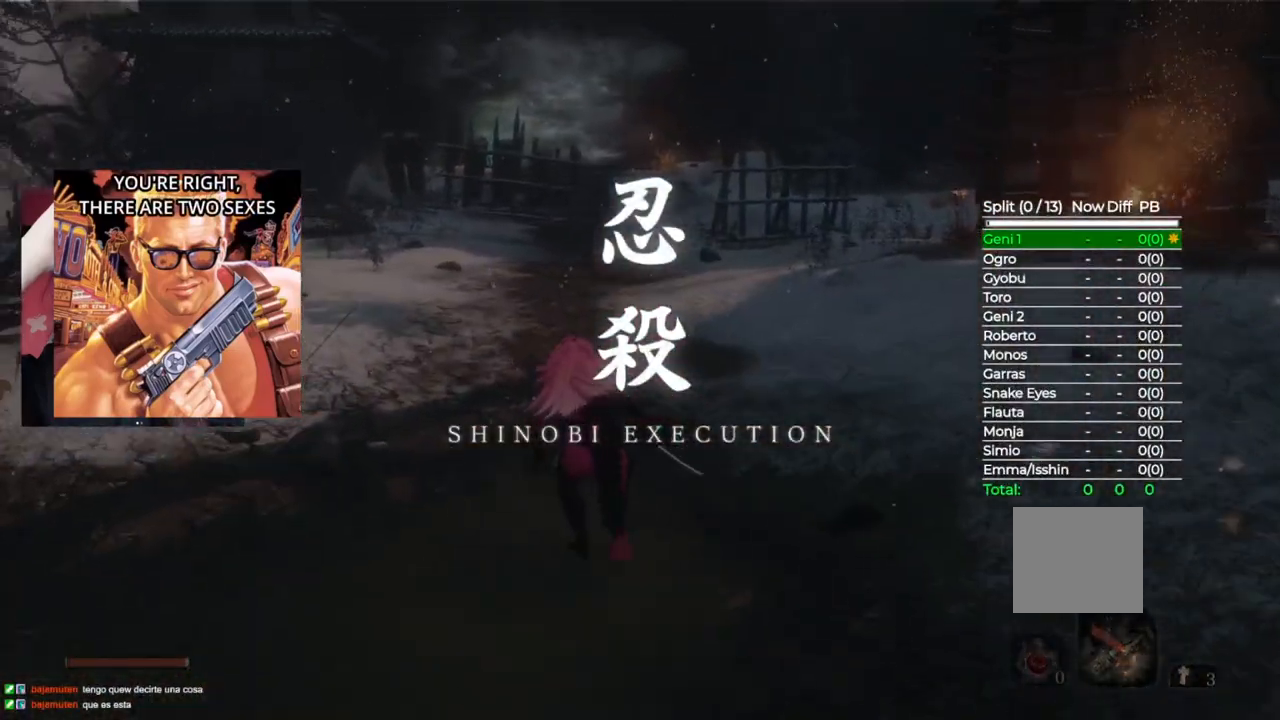
{"dt_ms": 500, "buttons": ["B"], "left_stick": "up", "right_stick": "center", "events": []}
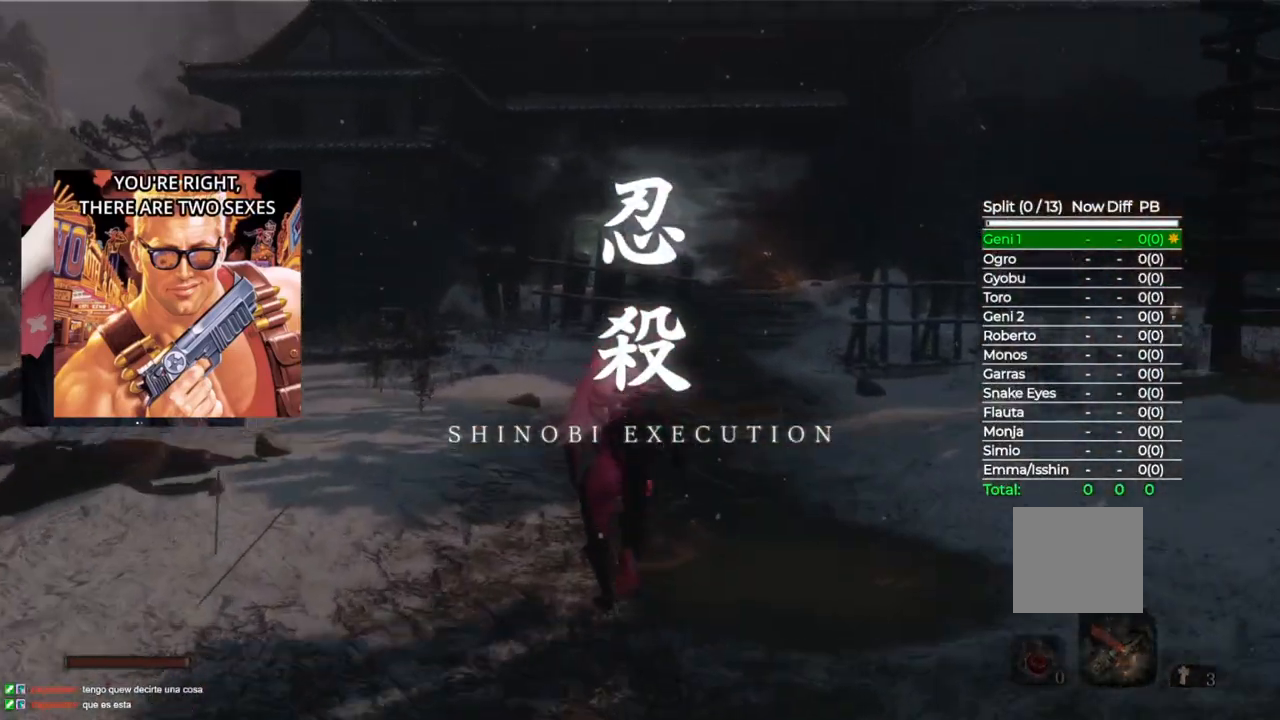
{"dt_ms": 500, "buttons": ["B"], "left_stick": "up", "right_stick": "center", "events": []}